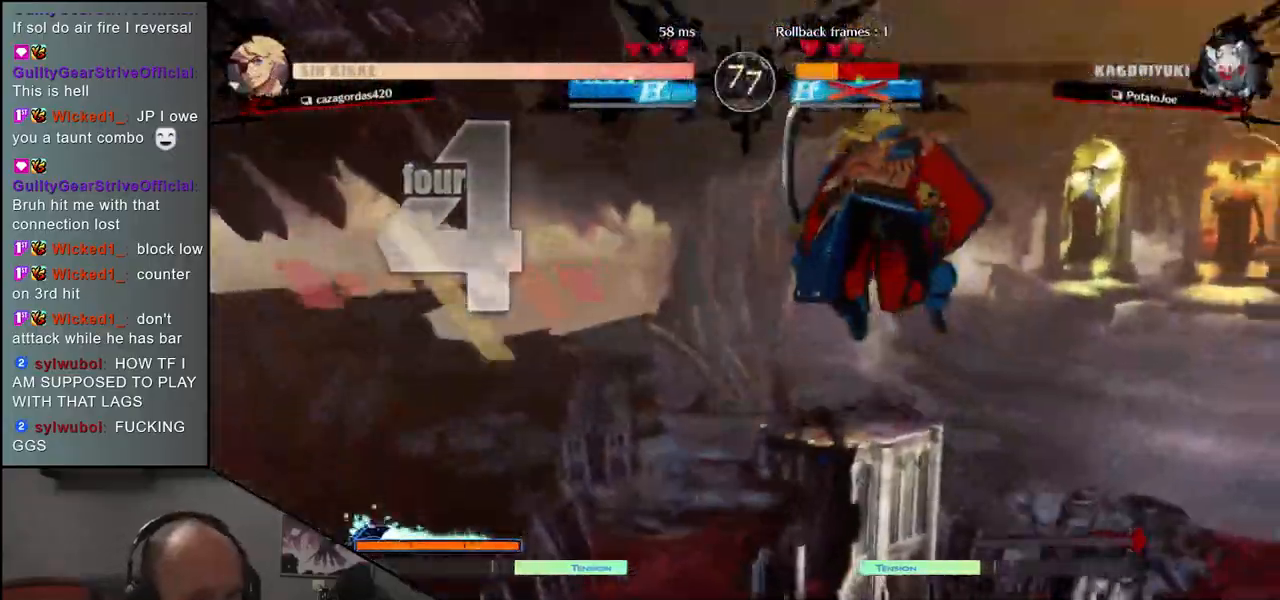
Gameplay with a controller (arcade stick); each line is a JSON object with the inputs held at the frame after it. "events" lists button and stick changes between this image and that frame as [ms after this image, input, new state], when the widget could be followed in between. Not read: L3 R3.
{"buttons": [], "left_stick": "center", "events": []}
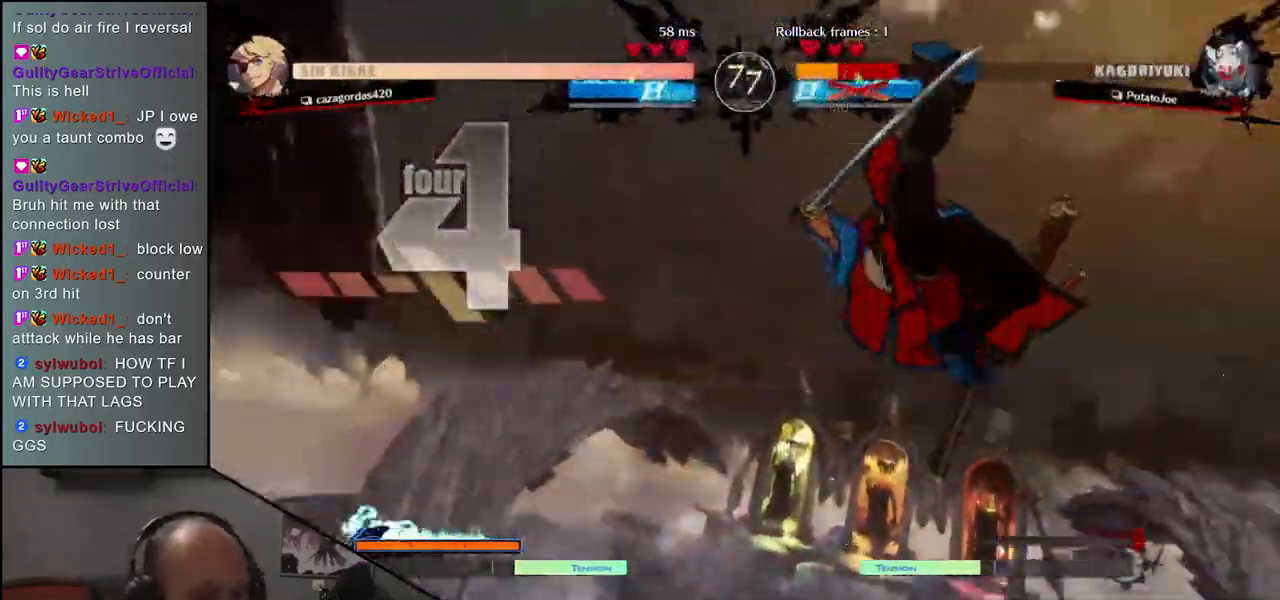
{"buttons": [], "left_stick": "center", "events": []}
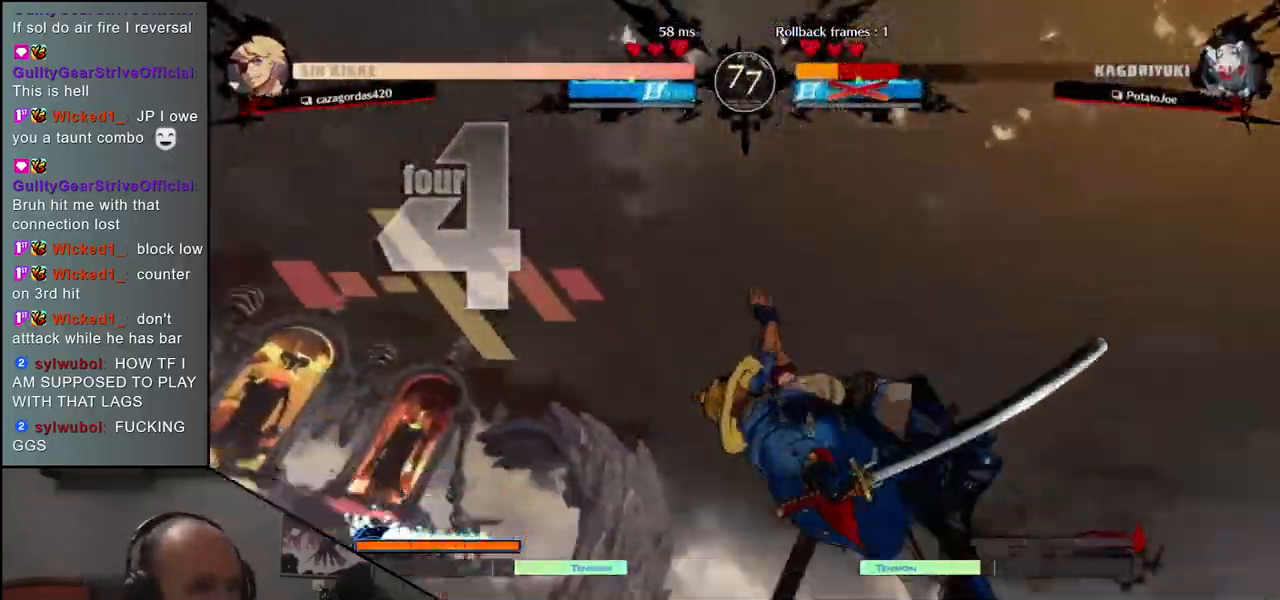
{"buttons": [], "left_stick": "left", "events": [[450, "left_stick", "left"]]}
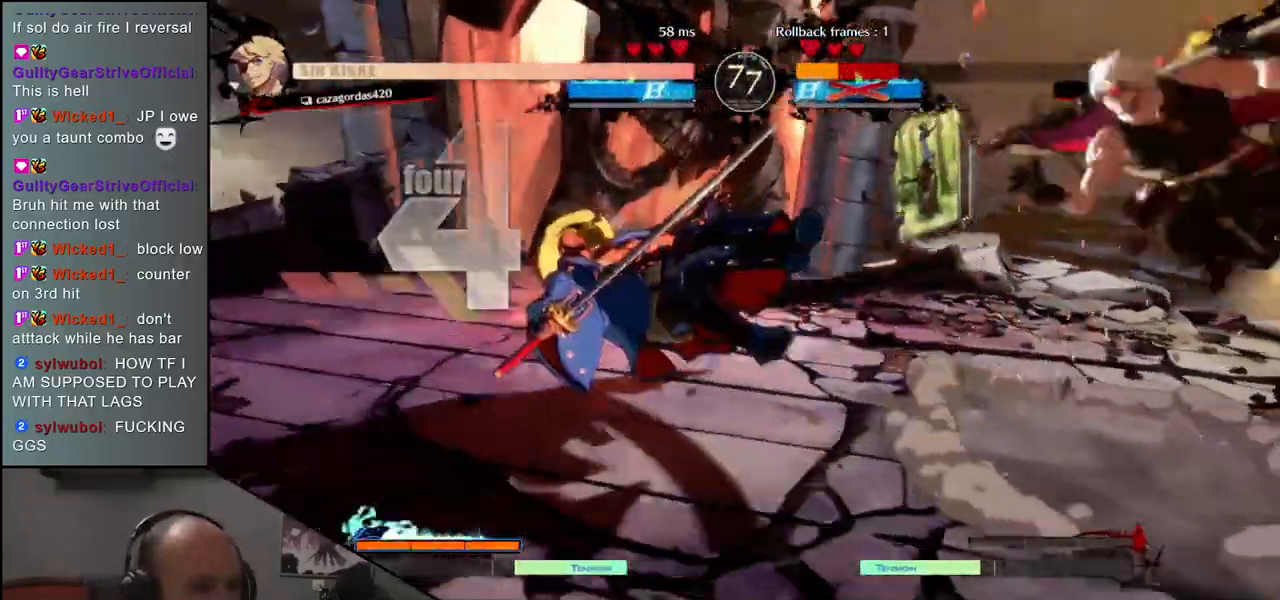
{"buttons": [], "left_stick": "left", "events": []}
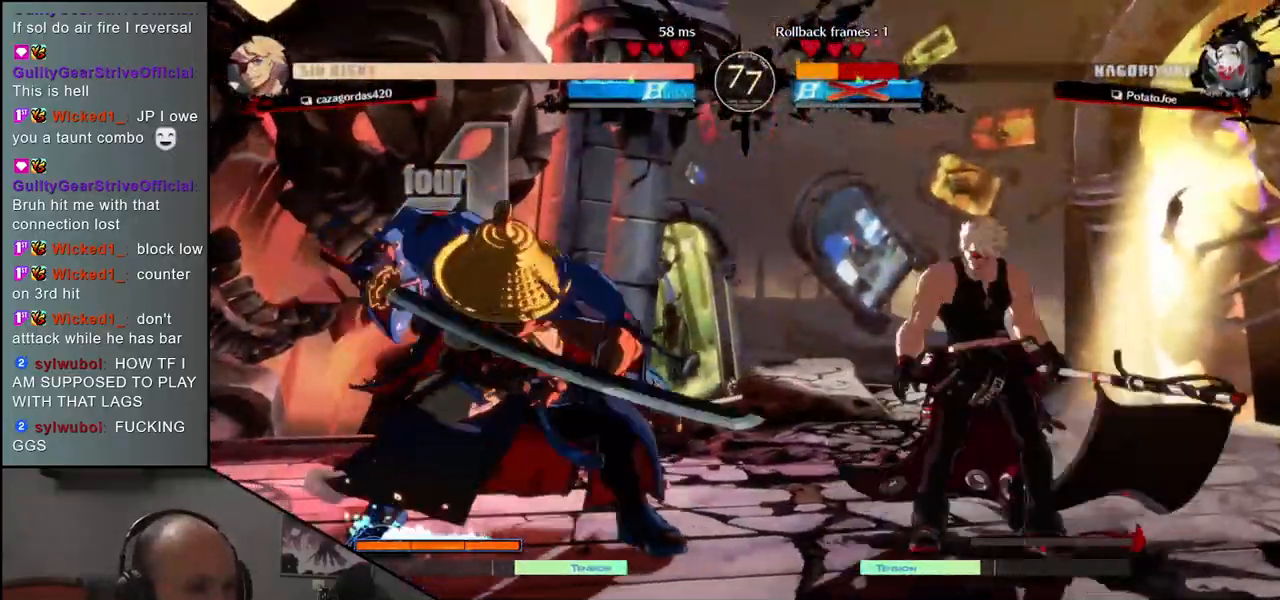
{"buttons": [], "left_stick": "left", "events": [[283, "CIRCLE", "down"], [400, "CIRCLE", "up"]]}
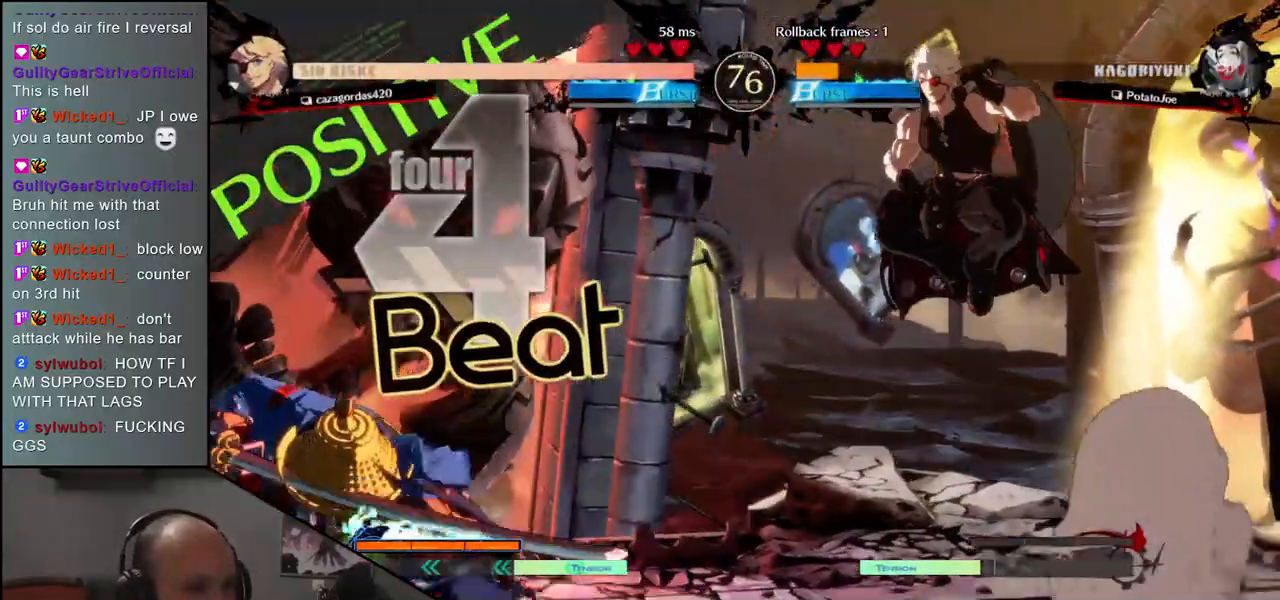
{"buttons": ["SQUARE"], "left_stick": "right", "events": [[150, "left_stick", "down"], [200, "SQUARE", "down"], [200, "left_stick", "right"]]}